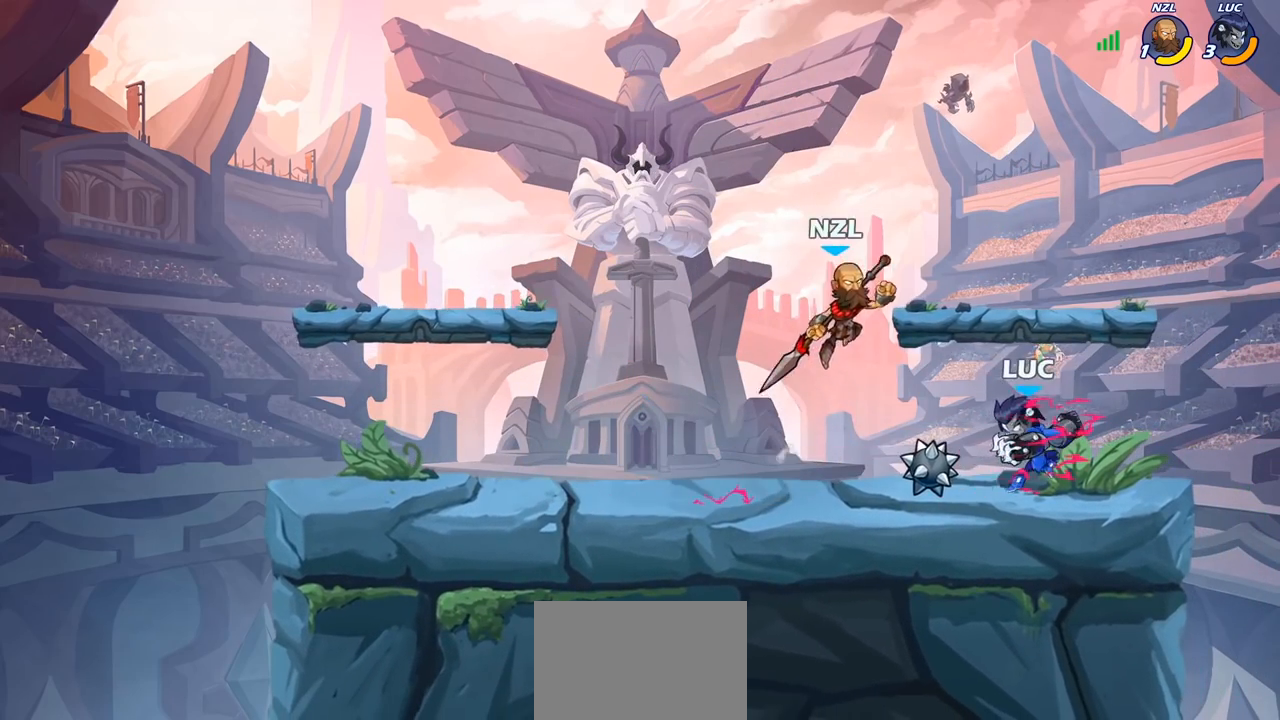
Gameplay with a controller (PlayStation layout); each line is a JSON object with the inputs held at the frame after it. "events" lists button and stick changes between this image and that frame as [ms after this image, input, new state], when the widget could be followed in between.
{"buttons": [], "left_stick": "right", "right_stick": "center", "events": [[367, "left_stick", "right"]]}
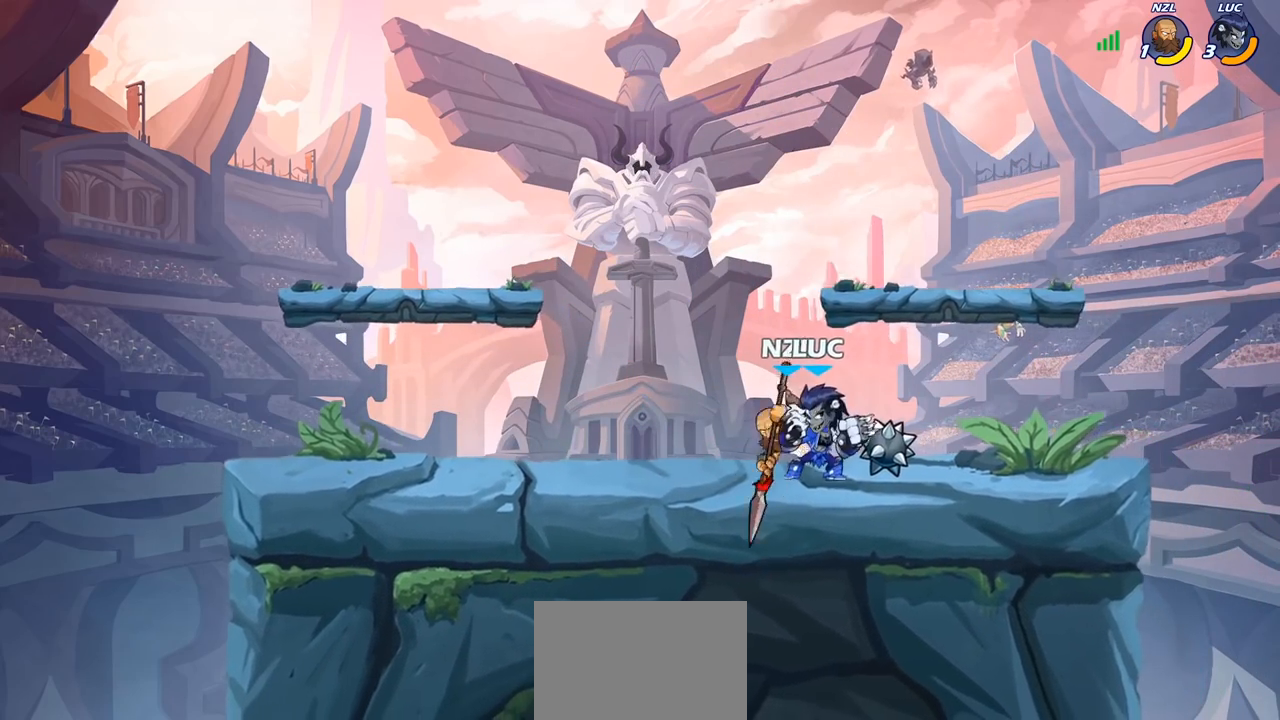
{"buttons": [], "left_stick": "center", "right_stick": "center", "events": [[183, "left_stick", "up-left"], [233, "SQUARE", "down"], [317, "SQUARE", "up"], [333, "left_stick", "center"]]}
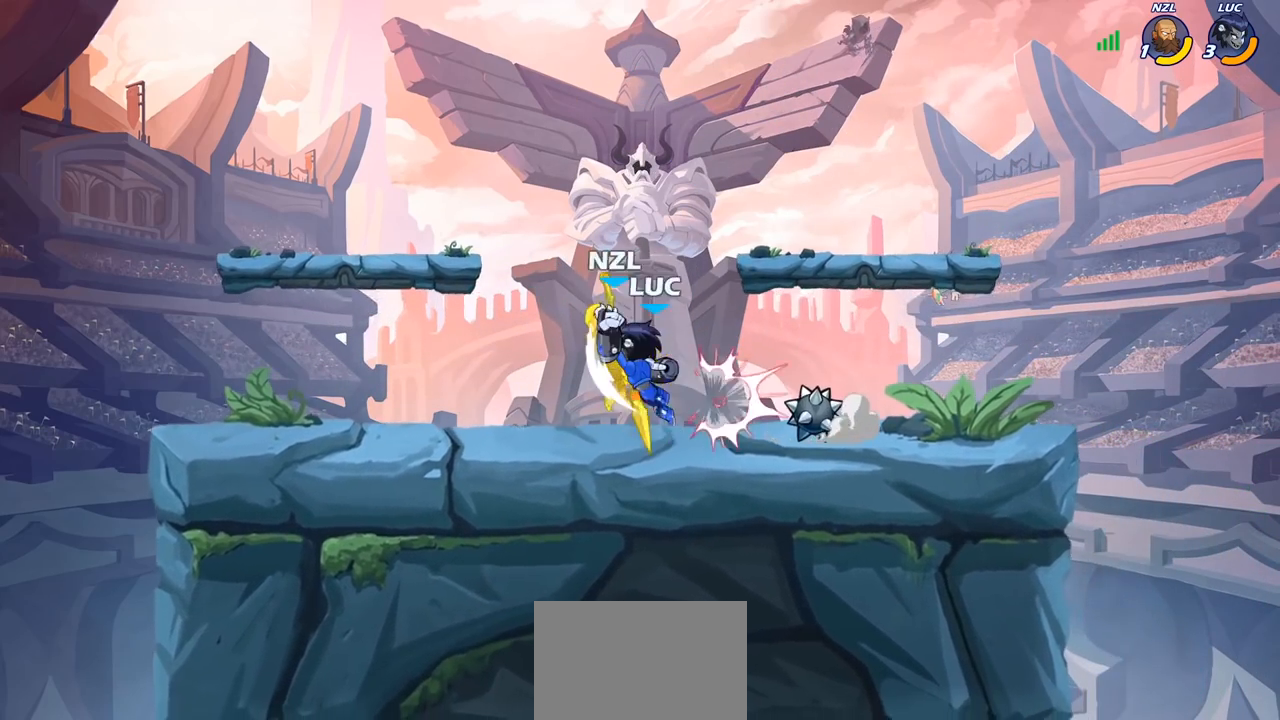
{"buttons": ["R1", "R2"], "left_stick": "center", "right_stick": "center", "events": [[350, "R2", "down"], [367, "R1", "down"]]}
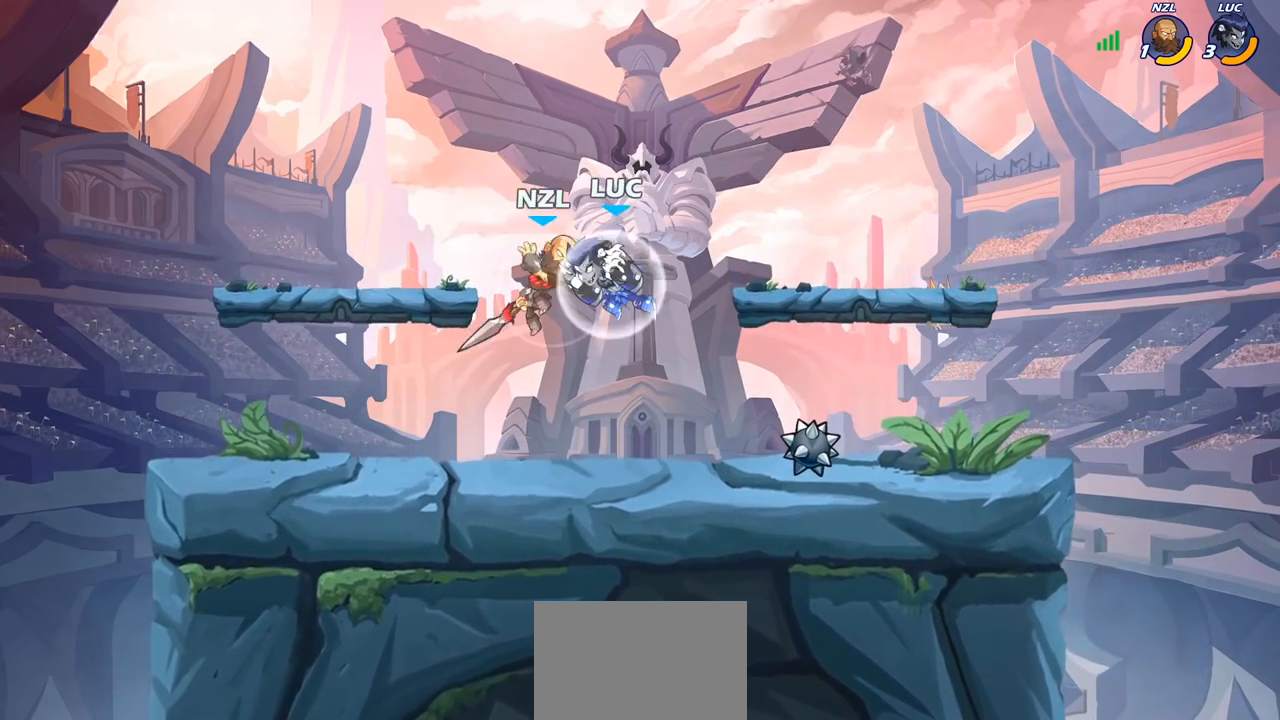
{"buttons": [], "left_stick": "center", "right_stick": "center", "events": [[83, "R1", "up"], [83, "left_stick", "left"], [100, "R2", "up"], [100, "SQUARE", "down"], [183, "SQUARE", "up"], [217, "left_stick", "center"]]}
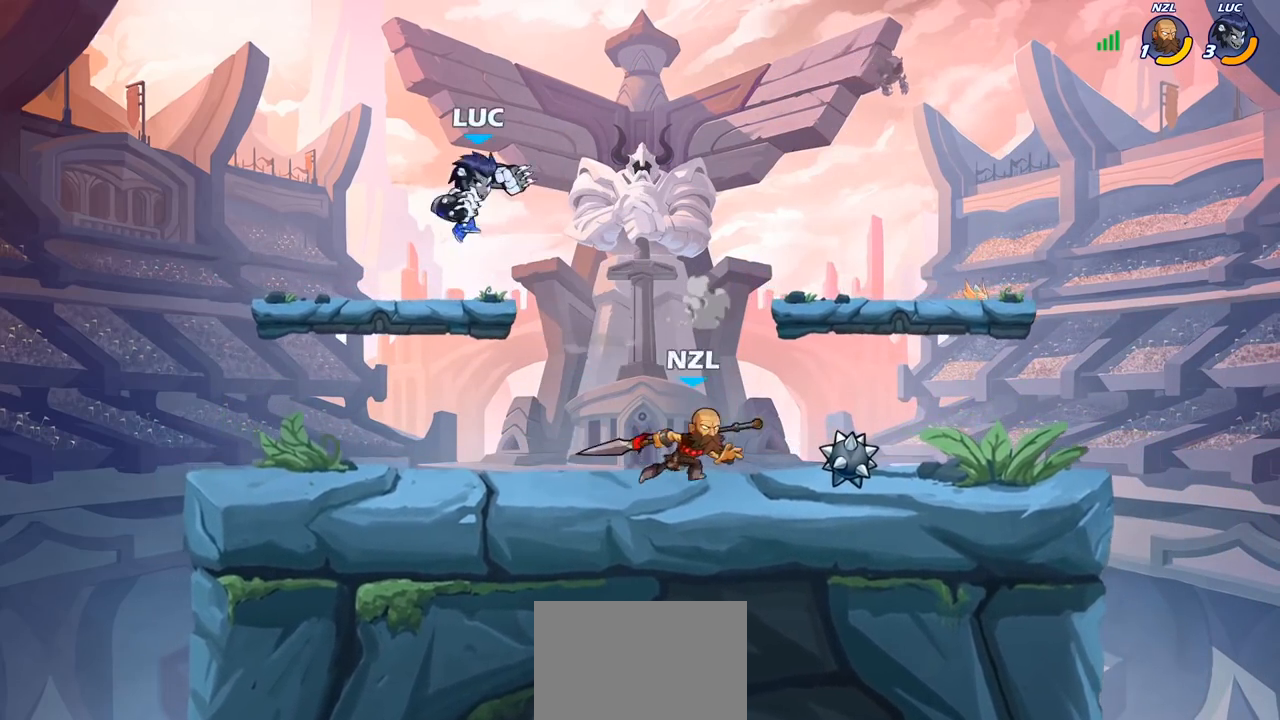
{"buttons": [], "left_stick": "down", "right_stick": "center", "events": [[100, "left_stick", "right"], [183, "CROSS", "down"], [333, "CROSS", "up"], [500, "left_stick", "down"]]}
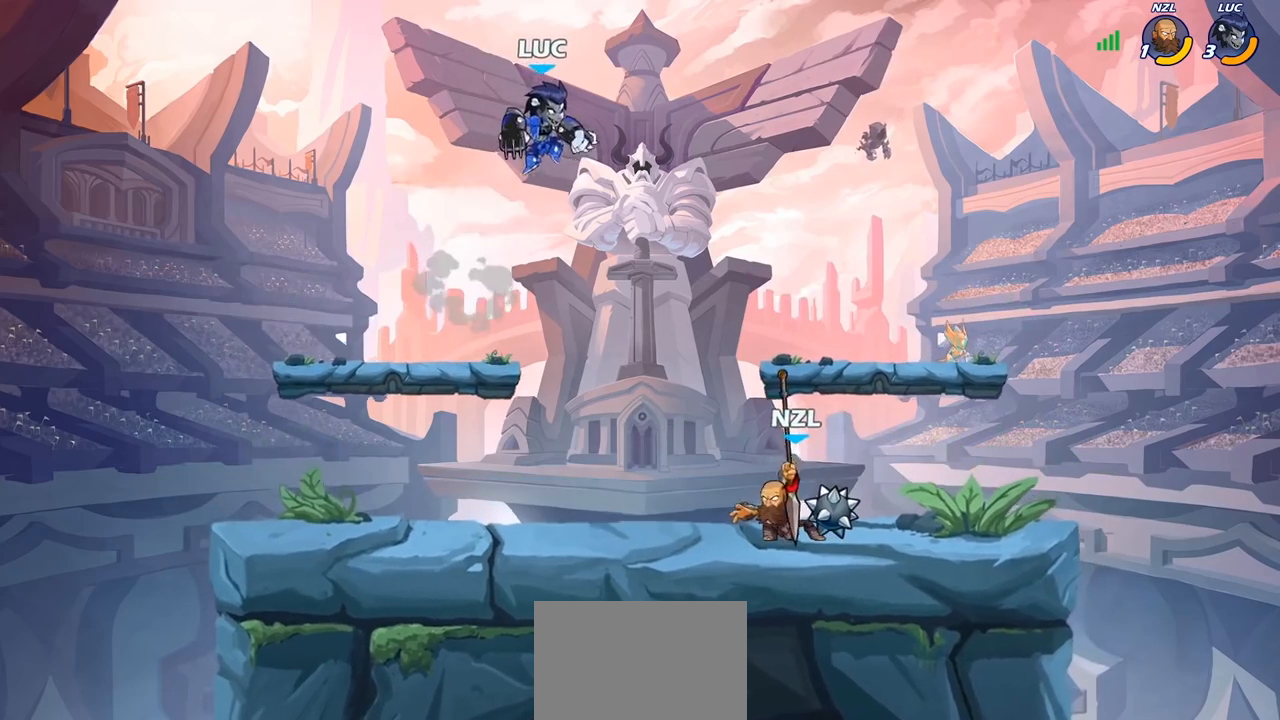
{"buttons": [], "left_stick": "down-left", "right_stick": "center", "events": [[17, "left_stick", "down-left"], [133, "left_stick", "left"], [333, "left_stick", "down-left"]]}
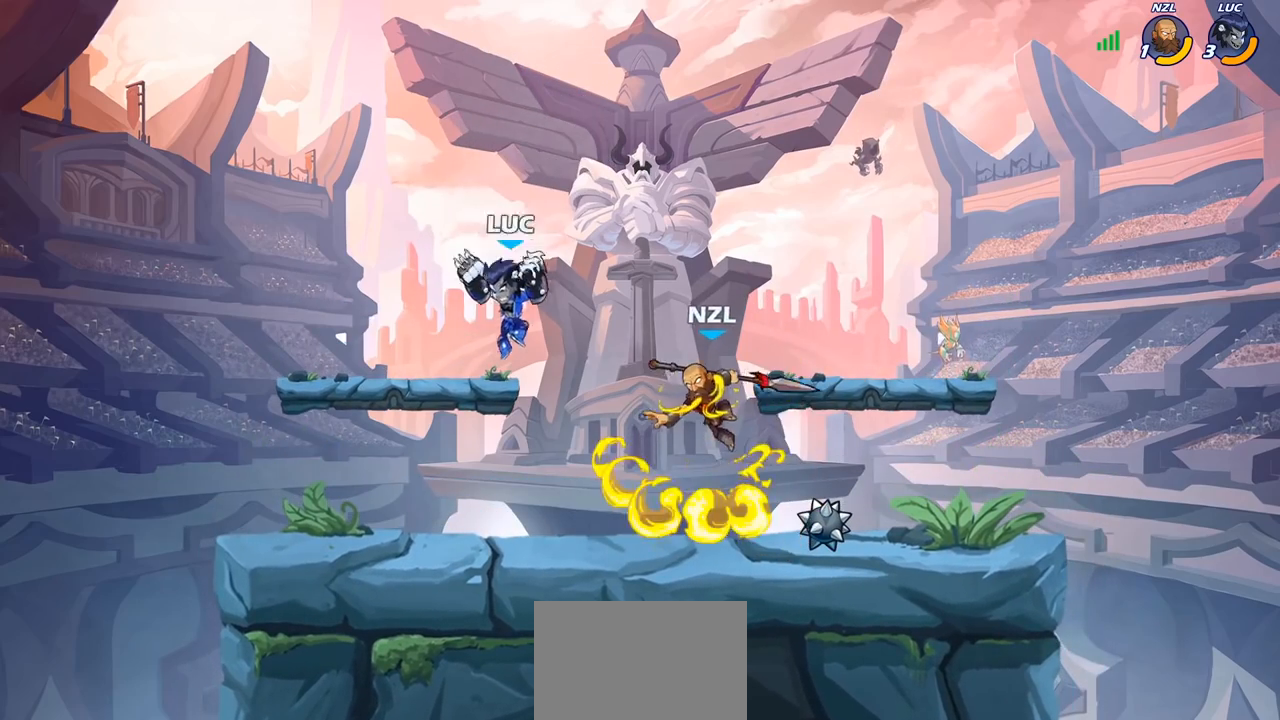
{"buttons": [], "left_stick": "center", "right_stick": "center", "events": [[83, "left_stick", "down-right"], [150, "left_stick", "right"], [217, "R2", "down"], [233, "R1", "down"], [267, "SQUARE", "down"], [333, "R1", "up"], [333, "R2", "up"], [367, "SQUARE", "up"], [450, "left_stick", "center"]]}
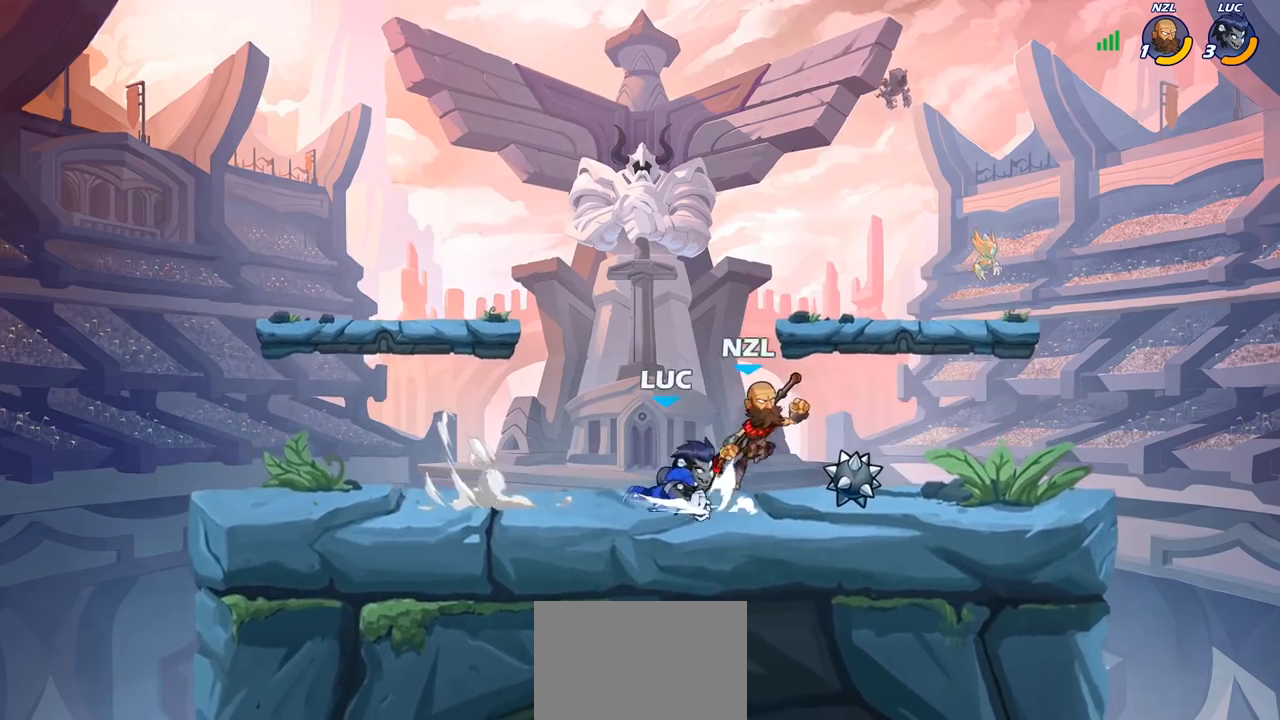
{"buttons": [], "left_stick": "center", "right_stick": "center", "events": [[250, "left_stick", "up-right"], [433, "left_stick", "center"]]}
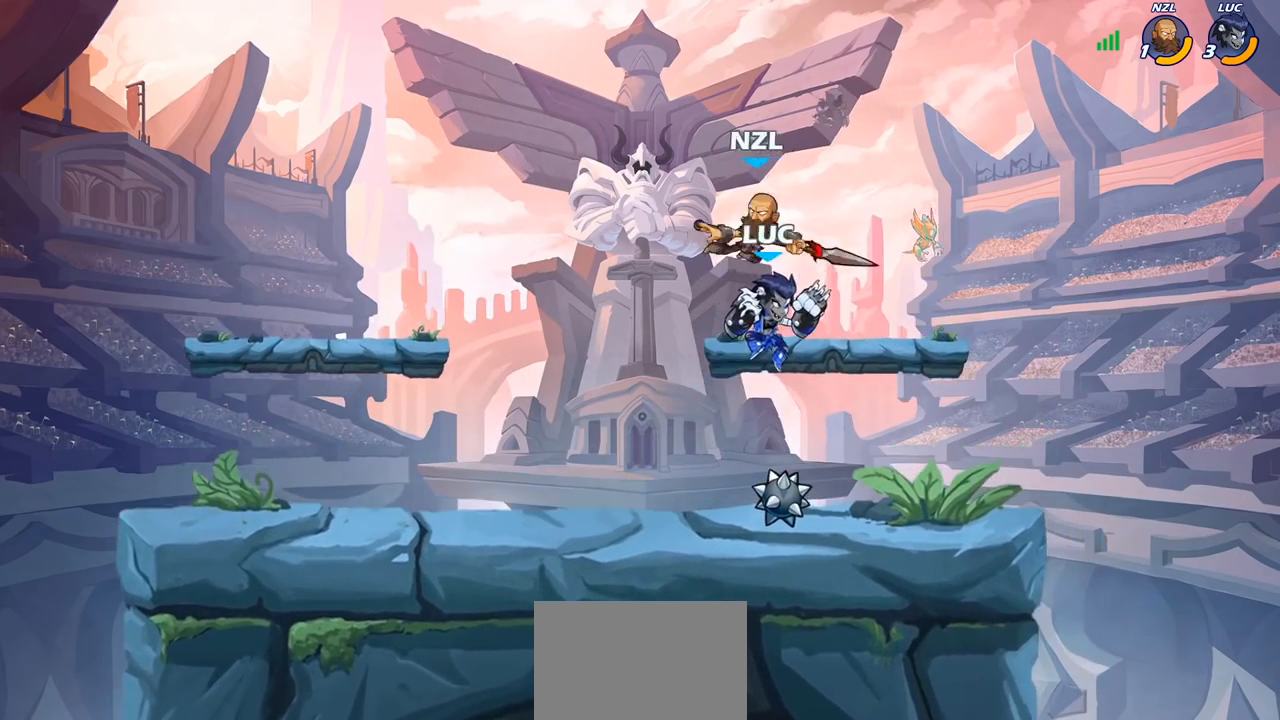
{"buttons": [], "left_stick": "left", "right_stick": "center", "events": [[133, "left_stick", "left"], [233, "R1", "down"], [233, "R2", "down"], [283, "SQUARE", "down"], [317, "R1", "up"], [333, "R2", "up"], [367, "SQUARE", "up"]]}
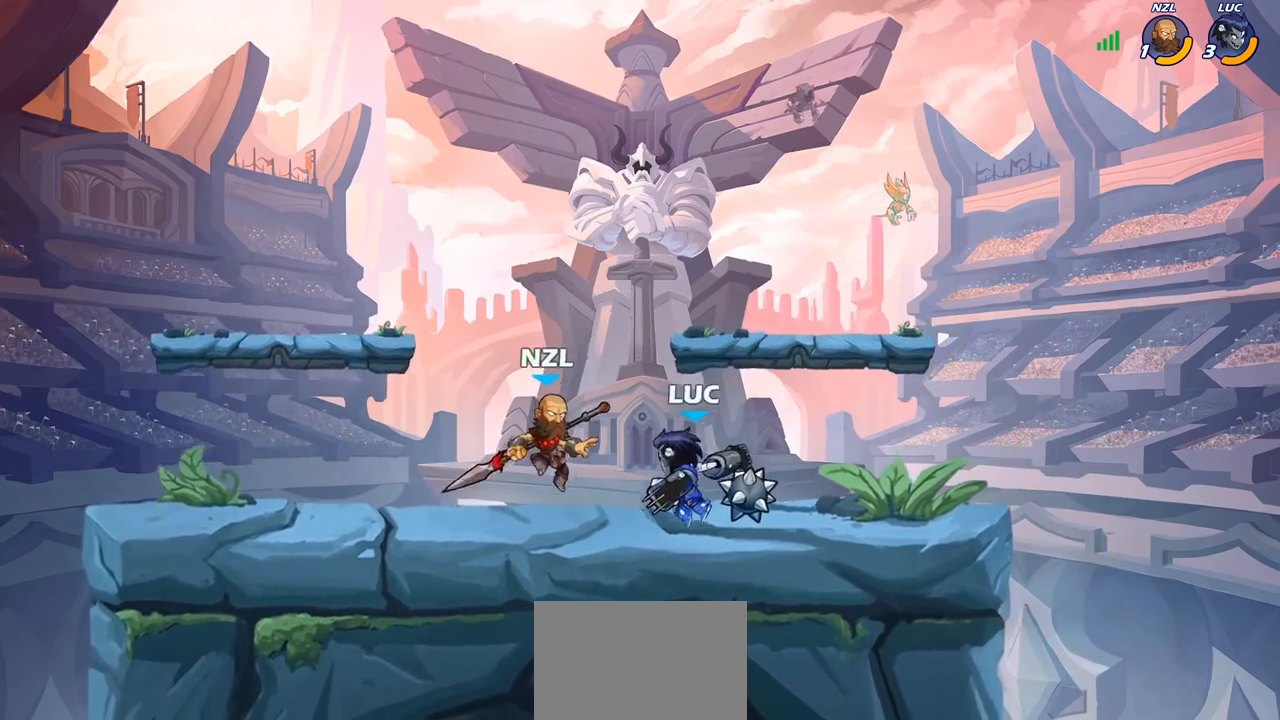
{"buttons": [], "left_stick": "down-left", "right_stick": "center", "events": [[483, "left_stick", "down-left"]]}
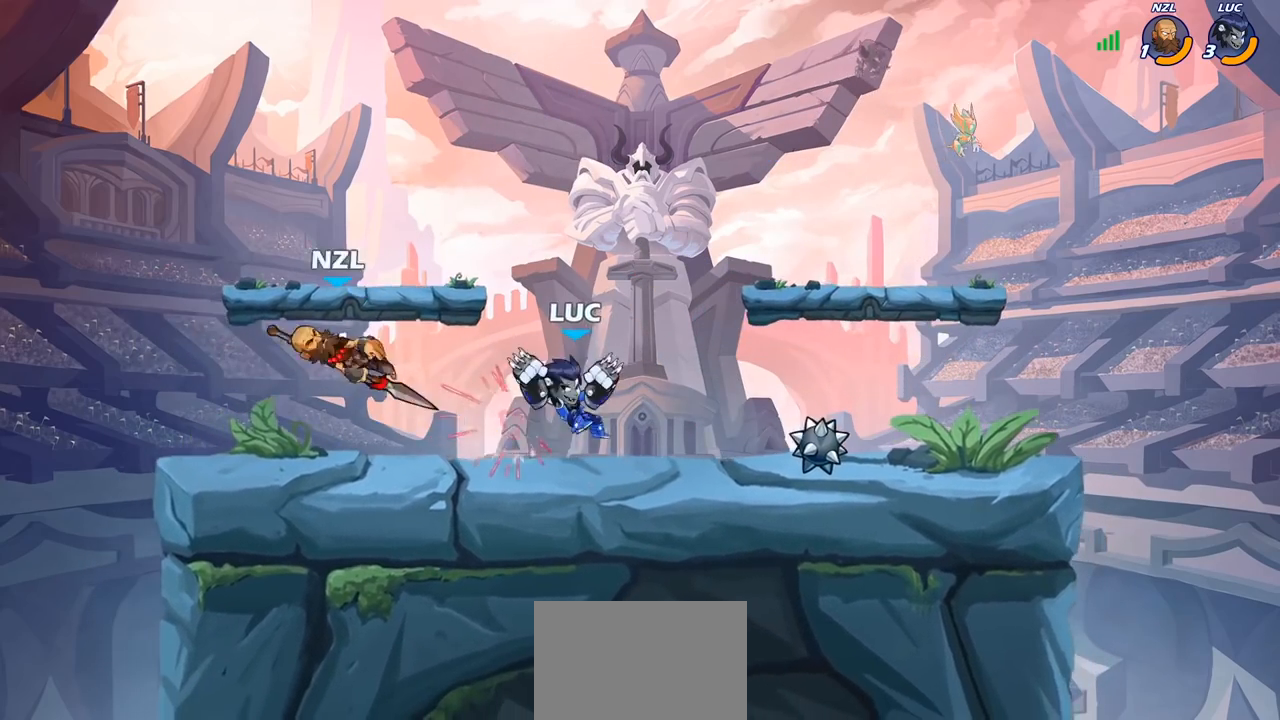
{"buttons": [], "left_stick": "center", "right_stick": "center", "events": [[167, "left_stick", "left"], [217, "R1", "down"], [217, "R2", "down"], [250, "SQUARE", "down"], [300, "R1", "up"], [300, "R2", "up"], [333, "SQUARE", "up"], [417, "left_stick", "center"]]}
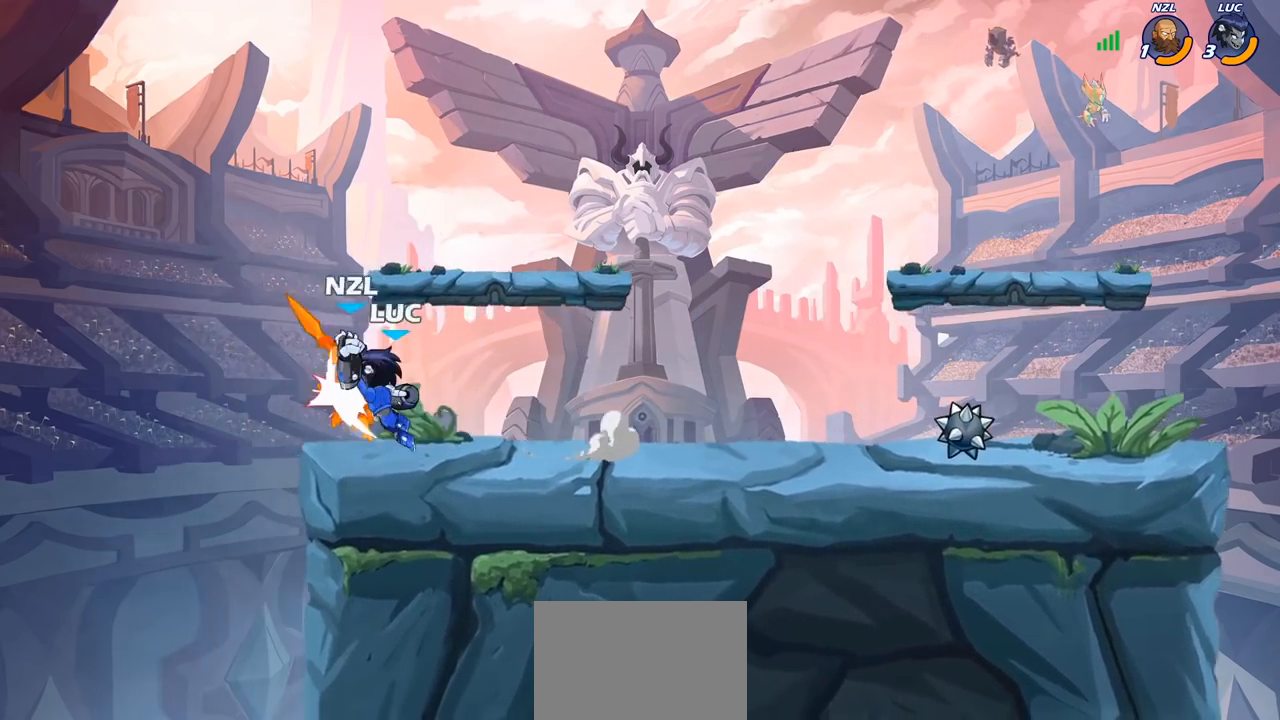
{"buttons": [], "left_stick": "left", "right_stick": "center", "events": [[233, "CIRCLE", "down"], [333, "CIRCLE", "up"], [400, "left_stick", "left"]]}
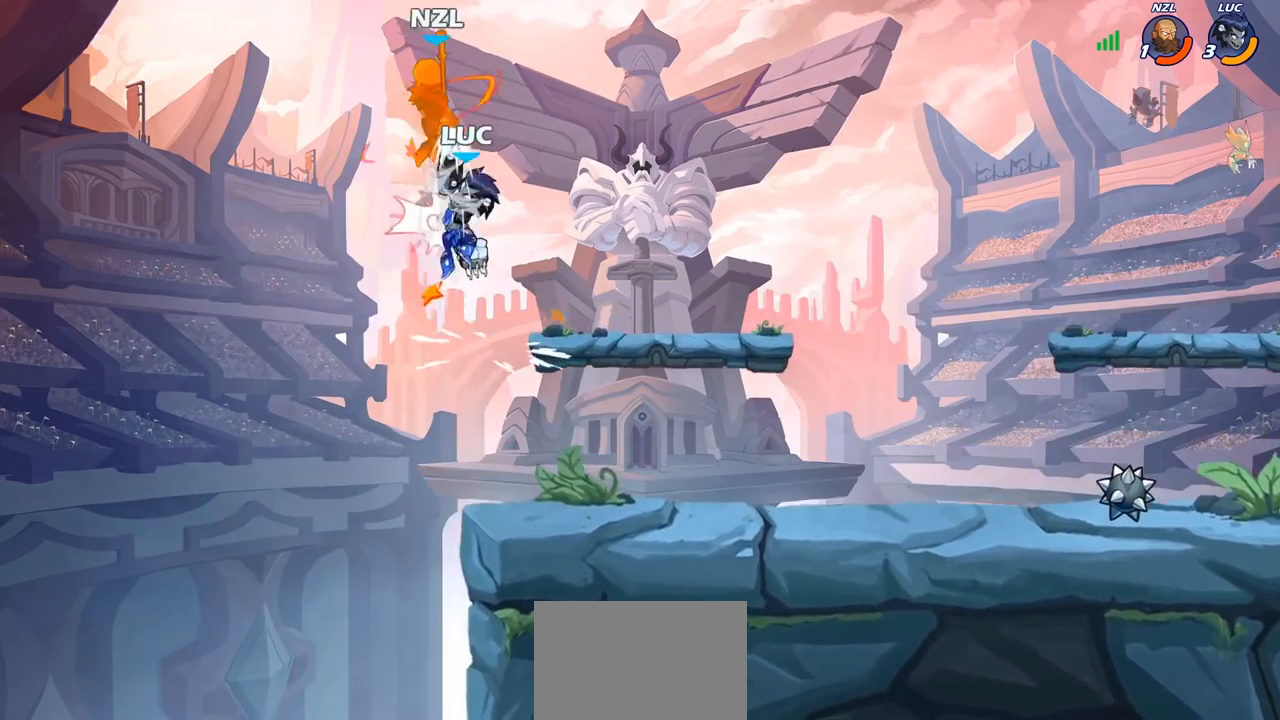
{"buttons": ["CROSS"], "left_stick": "center", "right_stick": "center", "events": [[83, "left_stick", "center"], [167, "left_stick", "right"], [400, "left_stick", "center"], [433, "CROSS", "down"]]}
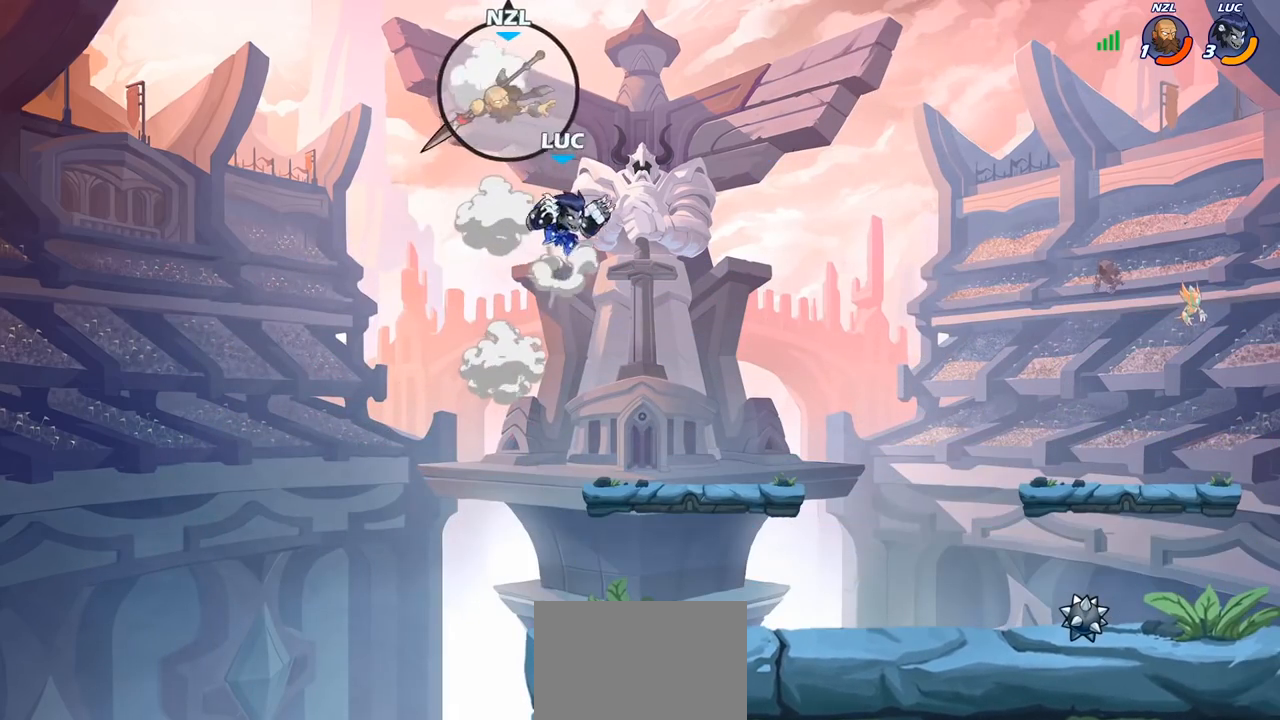
{"buttons": [], "left_stick": "center", "right_stick": "center", "events": [[50, "CROSS", "up"], [133, "R2", "down"], [150, "CIRCLE", "down"], [217, "CIRCLE", "up"], [217, "R2", "up"]]}
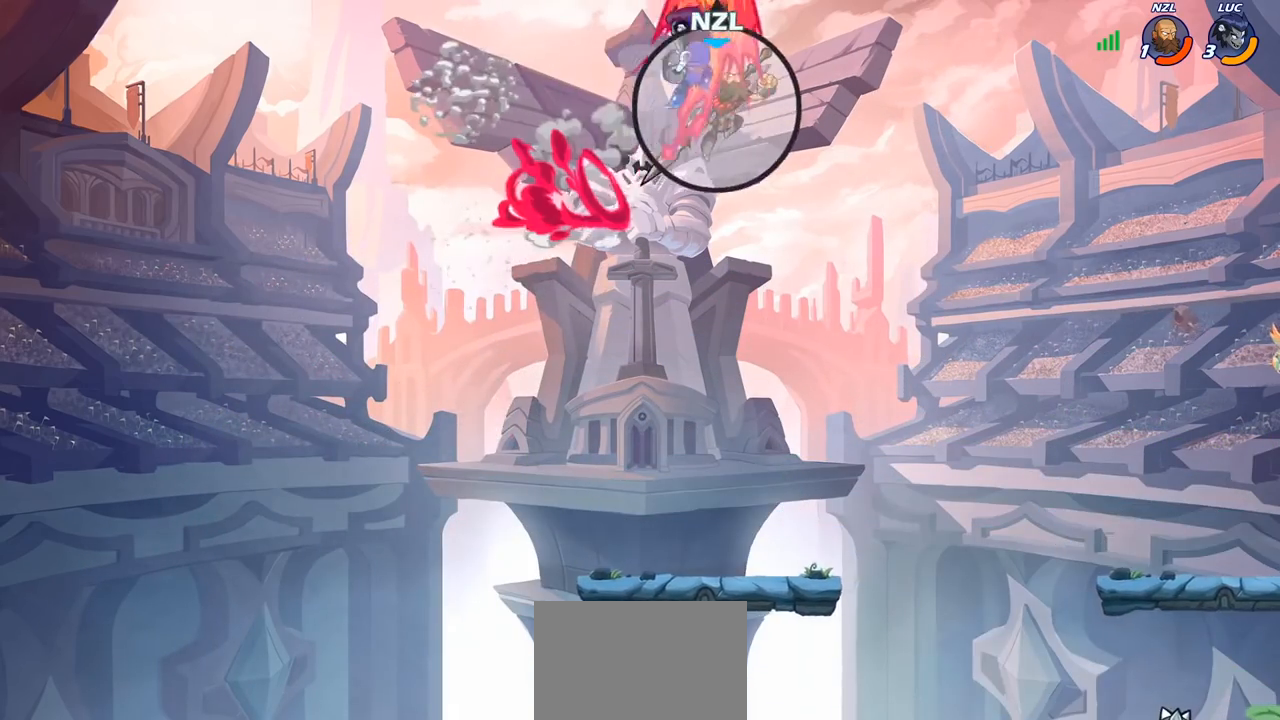
{"buttons": [], "left_stick": "down-left", "right_stick": "center", "events": [[17, "left_stick", "right"], [267, "left_stick", "up"], [383, "left_stick", "down-left"]]}
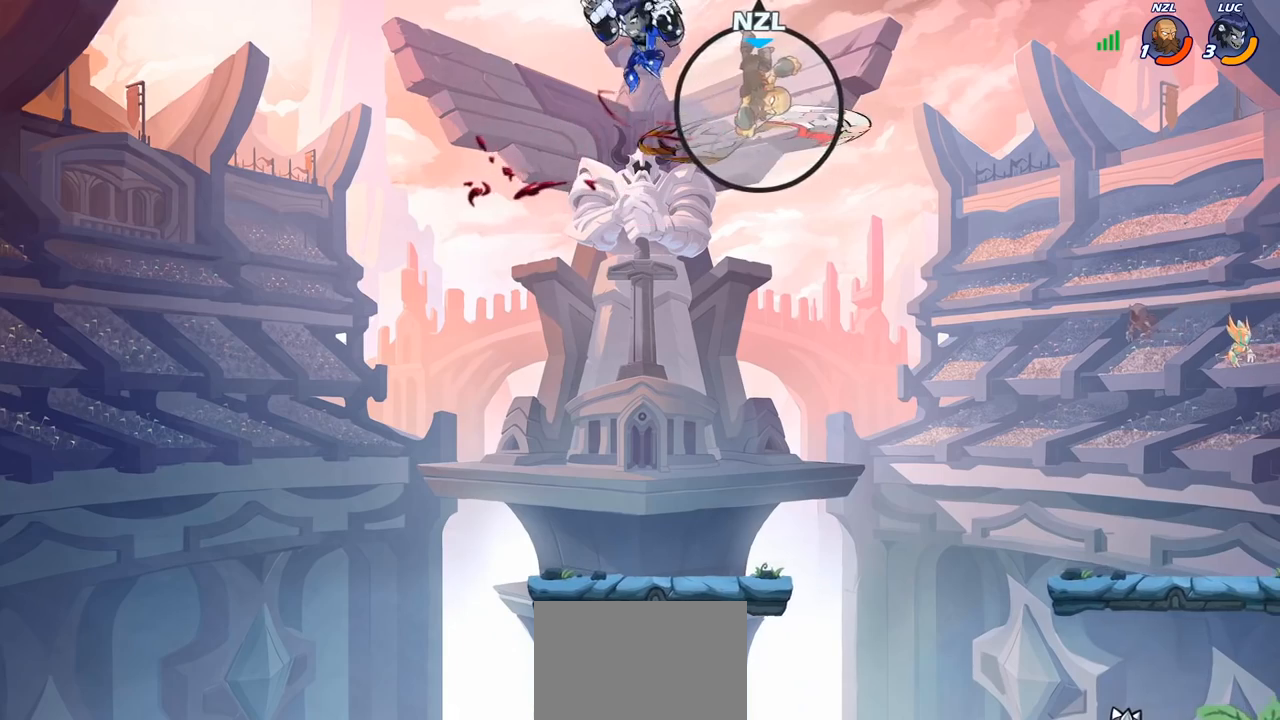
{"buttons": ["CIRCLE"], "left_stick": "center", "right_stick": "center", "events": [[183, "left_stick", "down-right"], [383, "left_stick", "up-right"], [467, "left_stick", "center"], [500, "CIRCLE", "down"]]}
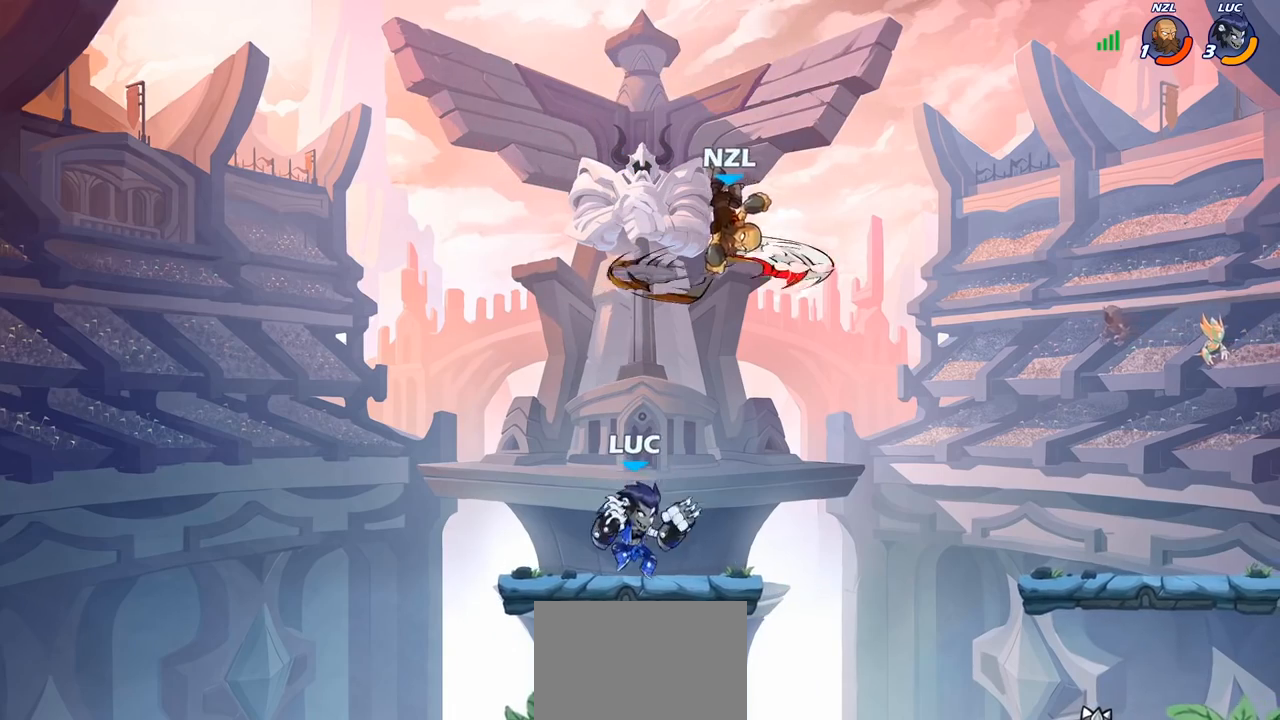
{"buttons": [], "left_stick": "center", "right_stick": "center", "events": [[67, "CIRCLE", "up"]]}
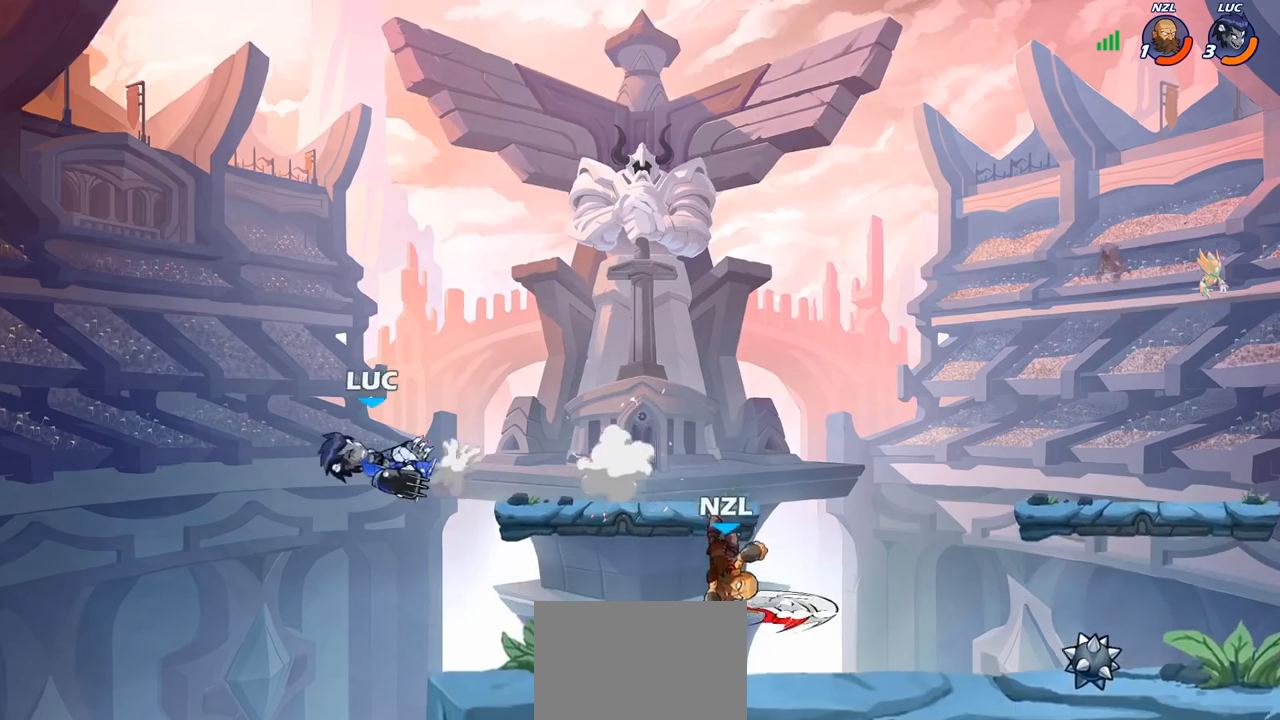
{"buttons": [], "left_stick": "right", "right_stick": "center", "events": [[150, "left_stick", "down-right"], [333, "left_stick", "right"]]}
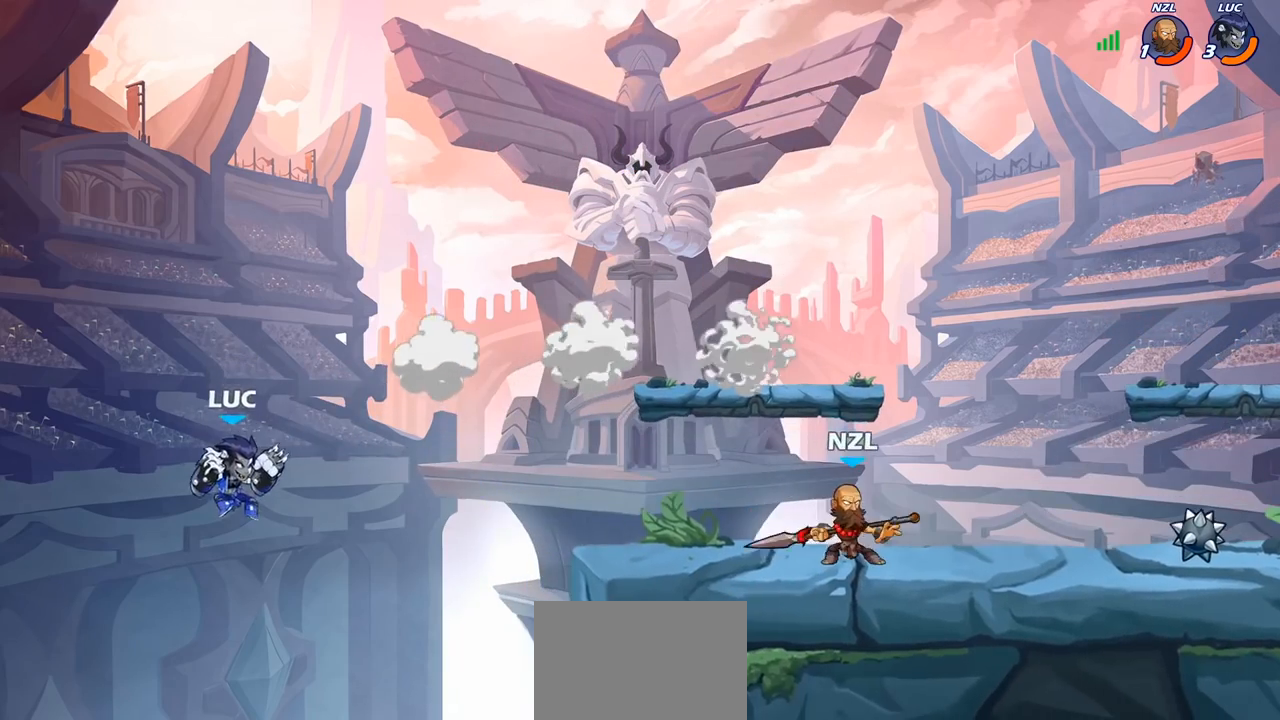
{"buttons": [], "left_stick": "right", "right_stick": "center", "events": []}
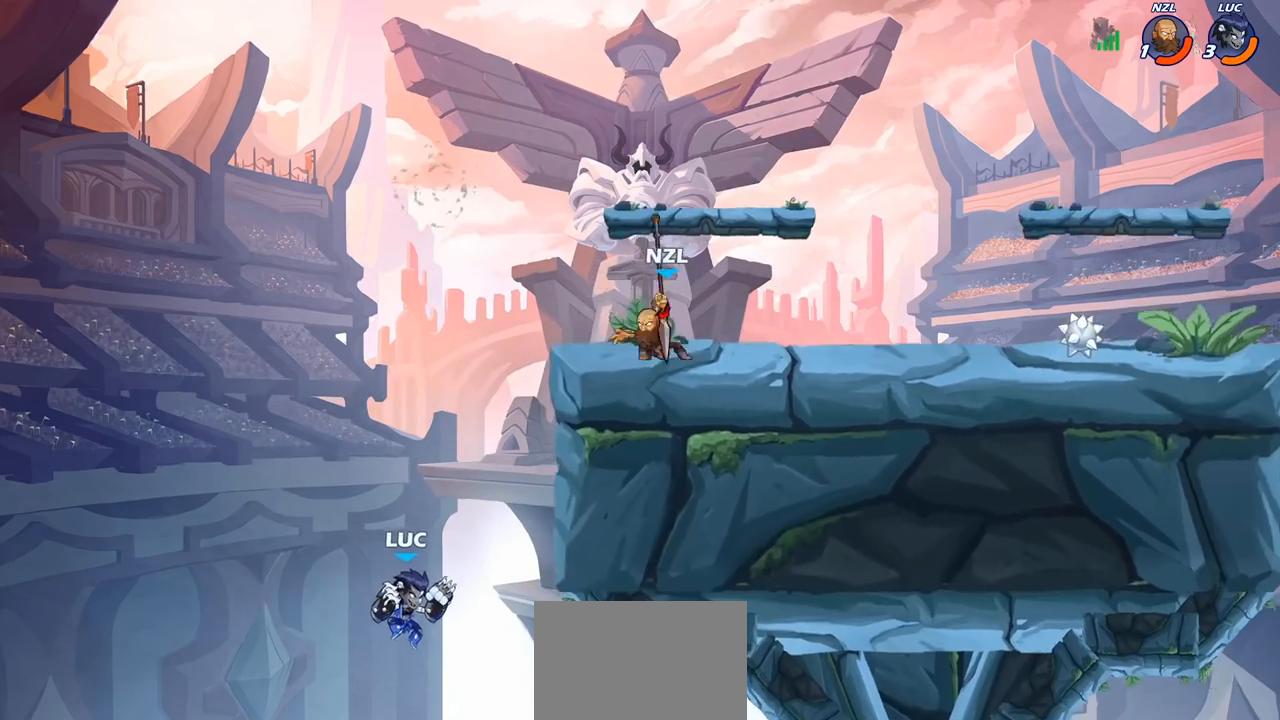
{"buttons": [], "left_stick": "up-right", "right_stick": "center", "events": [[83, "CROSS", "down"], [267, "CROSS", "up"], [283, "left_stick", "up-right"], [300, "CROSS", "down"], [483, "CROSS", "up"]]}
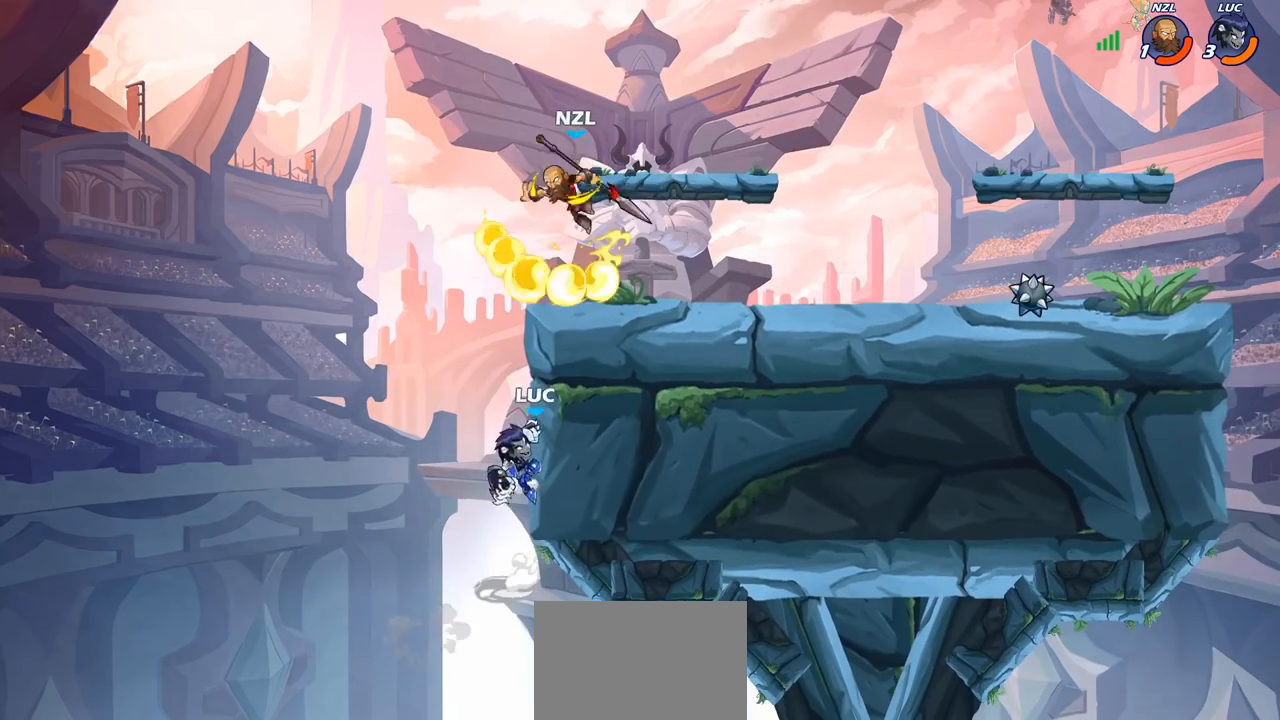
{"buttons": [], "left_stick": "up-left", "right_stick": "center", "events": [[33, "left_stick", "up-left"], [117, "left_stick", "down-left"], [217, "left_stick", "down-right"], [250, "CROSS", "down"], [283, "left_stick", "up-right"], [333, "CIRCLE", "down"], [333, "CROSS", "up"], [350, "left_stick", "up-left"], [450, "CIRCLE", "up"]]}
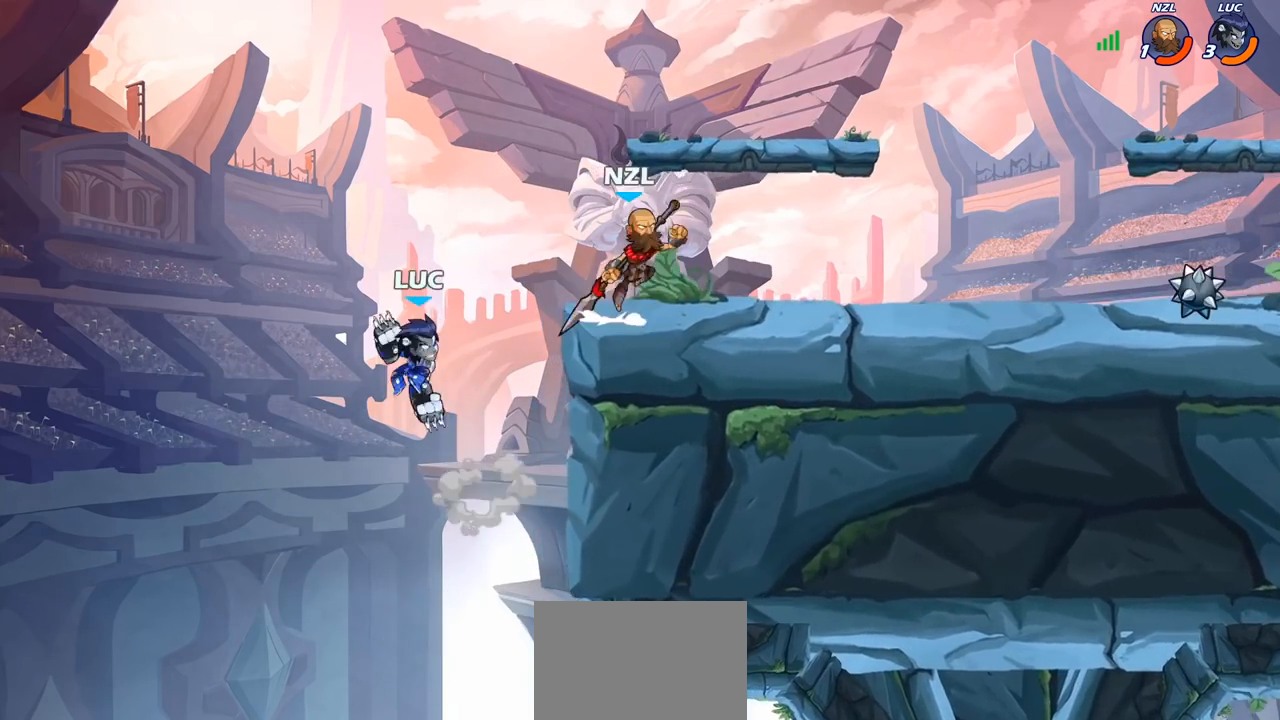
{"buttons": [], "left_stick": "up-right", "right_stick": "center", "events": [[67, "left_stick", "up-right"]]}
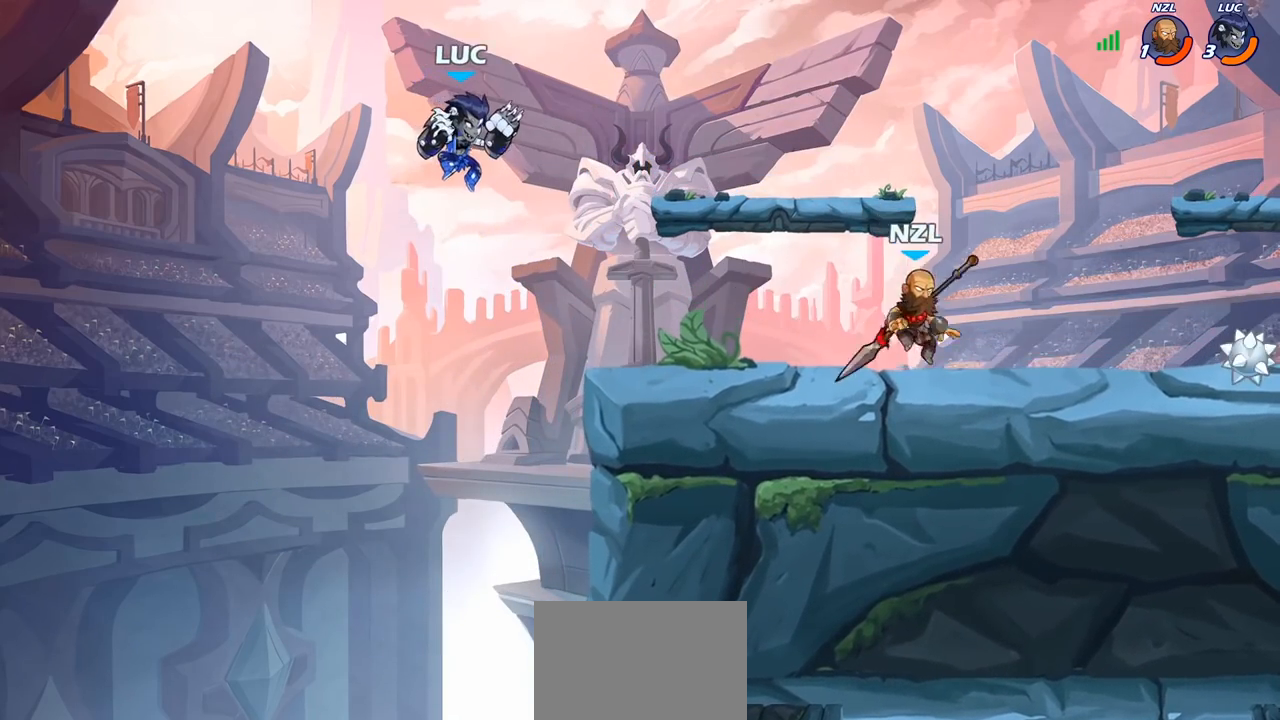
{"buttons": ["R2"], "left_stick": "up", "right_stick": "center", "events": [[50, "left_stick", "down-right"], [250, "left_stick", "up-right"], [317, "R2", "down"], [383, "left_stick", "up"]]}
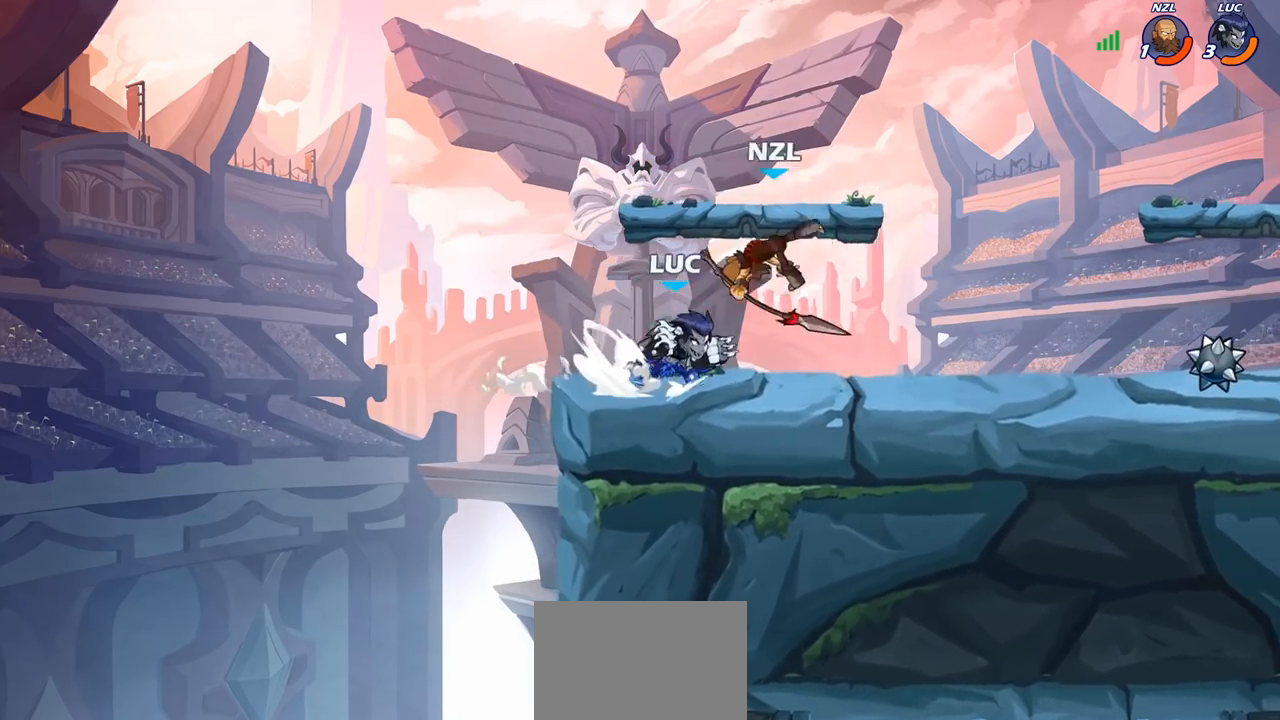
{"buttons": ["SQUARE"], "left_stick": "left", "right_stick": "center", "events": [[17, "R1", "down"], [100, "left_stick", "up-left"], [217, "R1", "up"], [217, "left_stick", "left"], [233, "R2", "up"], [383, "R1", "down"], [383, "R2", "down"], [417, "SQUARE", "down"], [433, "R1", "up"], [433, "R2", "up"]]}
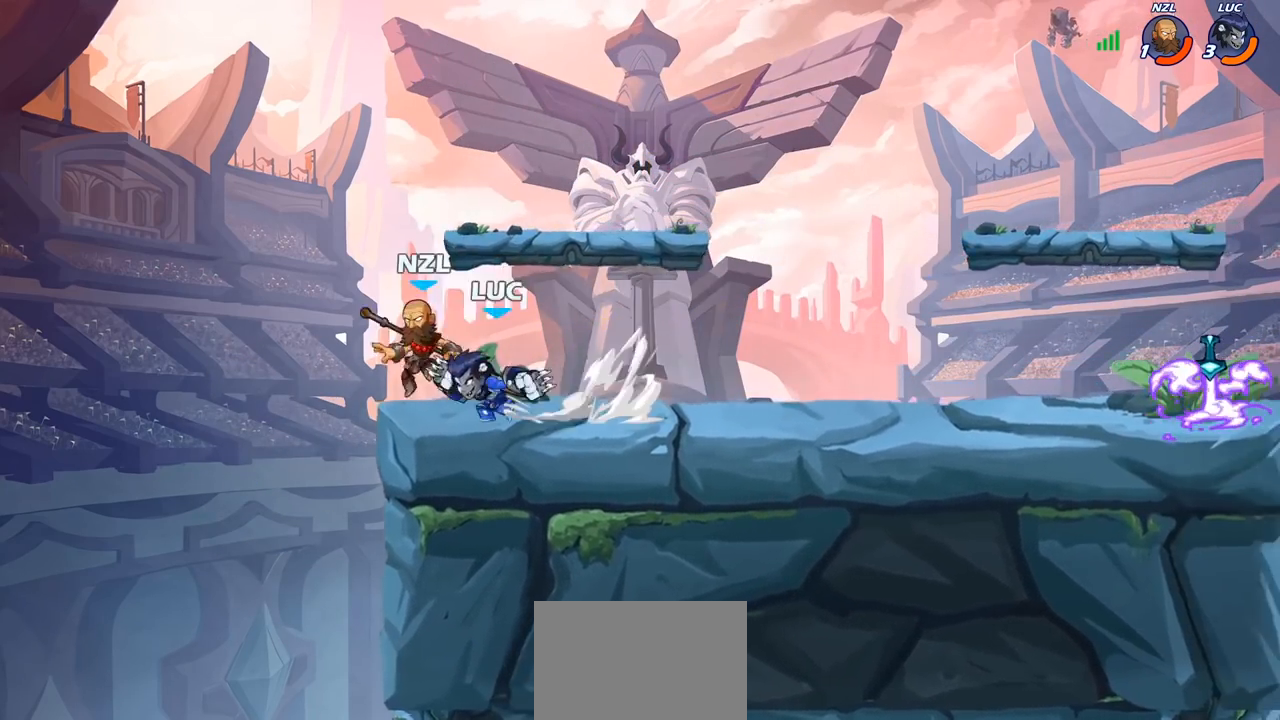
{"buttons": ["R1", "R2"], "left_stick": "center", "right_stick": "center", "events": [[17, "SQUARE", "up"], [33, "left_stick", "center"], [500, "R1", "down"], [500, "R2", "down"]]}
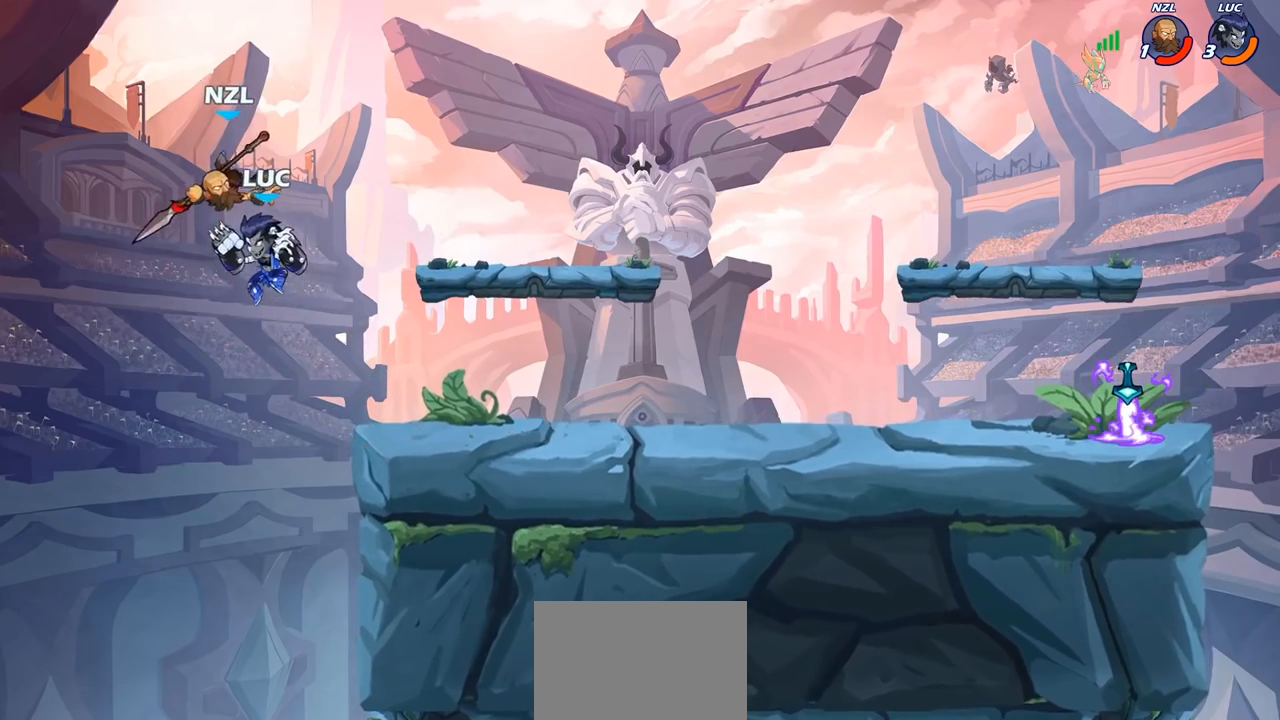
{"buttons": [], "left_stick": "center", "right_stick": "center", "events": [[33, "left_stick", "right"], [67, "CIRCLE", "down"], [100, "R1", "up"], [100, "R2", "up"], [150, "CIRCLE", "up"], [200, "left_stick", "center"]]}
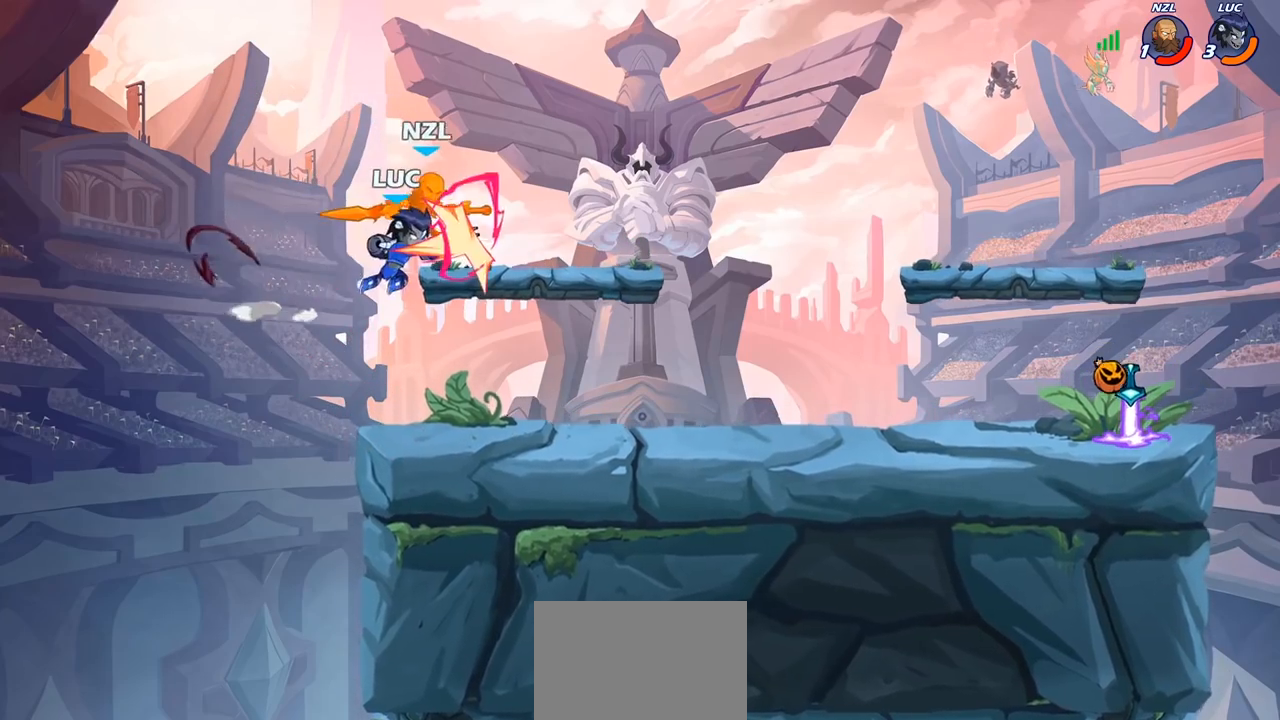
{"buttons": [], "left_stick": "up-right", "right_stick": "center", "events": [[417, "left_stick", "up-right"]]}
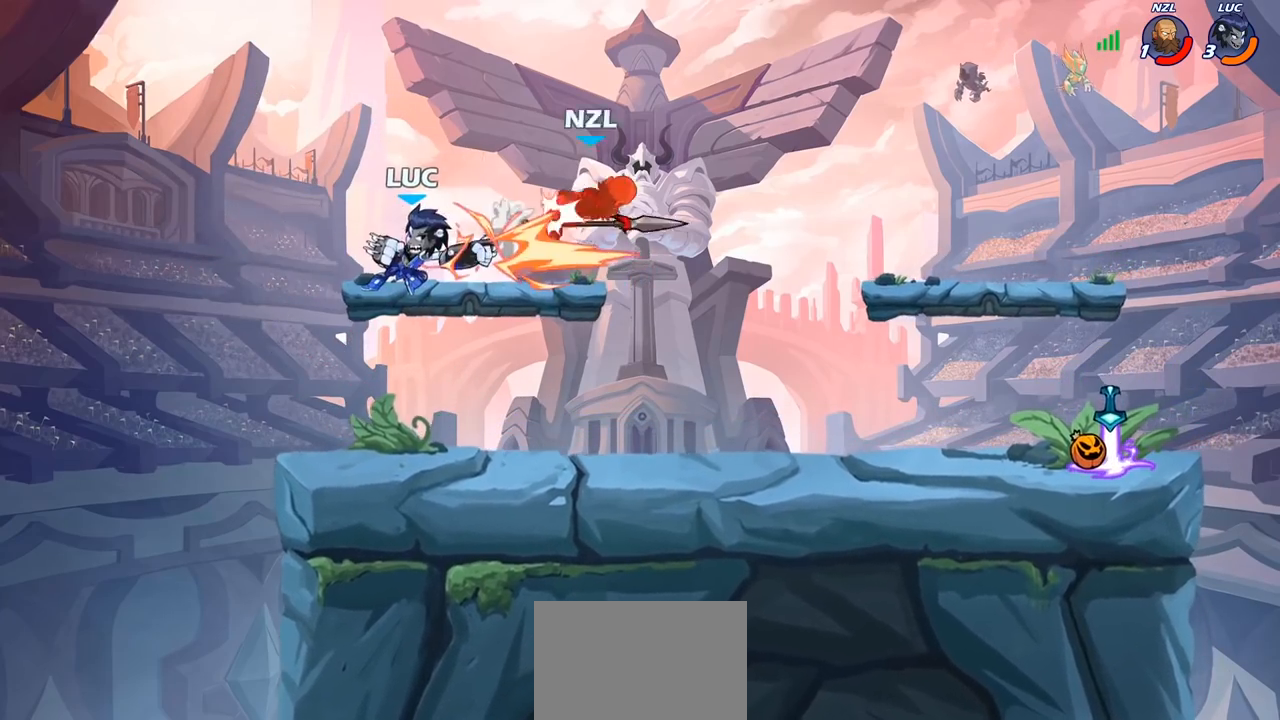
{"buttons": [], "left_stick": "right", "right_stick": "center", "events": [[333, "left_stick", "right"]]}